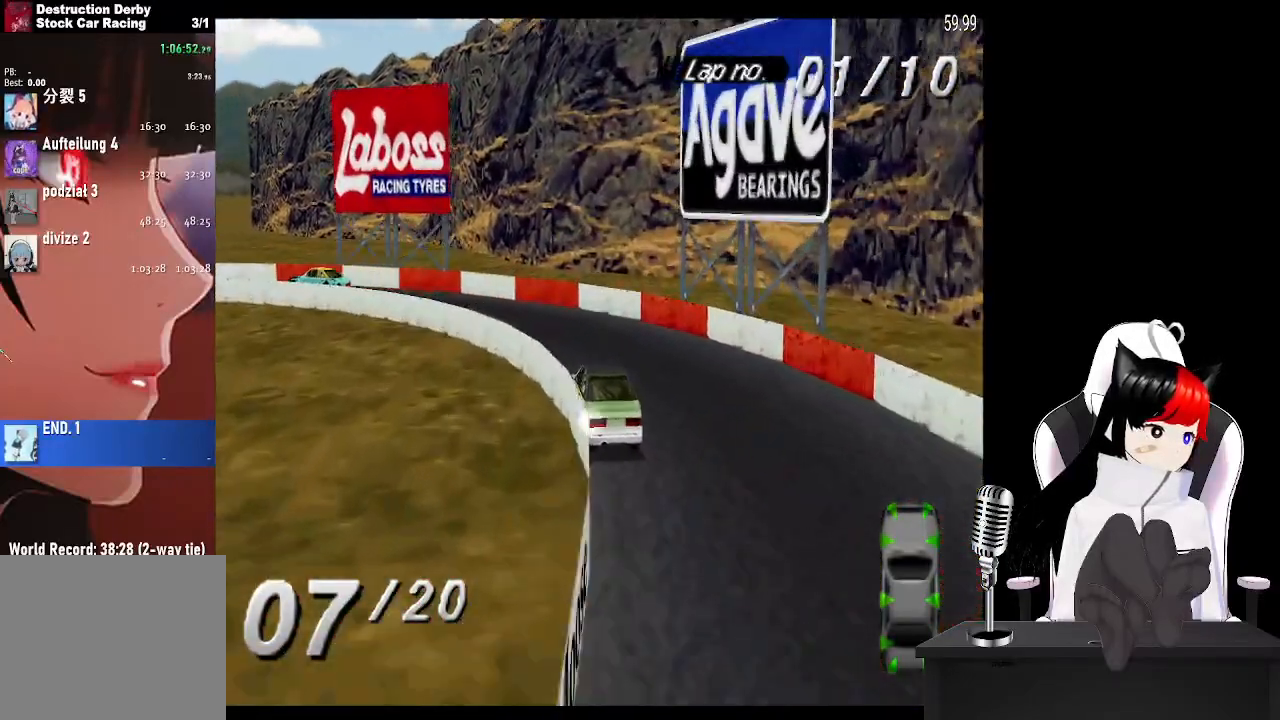
Gameplay with a controller (PlayStation layout); each line is a JSON object with the inputs held at the frame after it. "events" lists button and stick changes between this image and that frame as [ms after this image, input, new state], when the widget could be followed in between.
{"buttons": ["CROSS", "DPAD_LEFT"], "left_stick": "center", "right_stick": "center", "events": [[50, "SQUARE", "up"], [67, "CROSS", "down"], [333, "CROSS", "up"], [450, "CROSS", "down"]]}
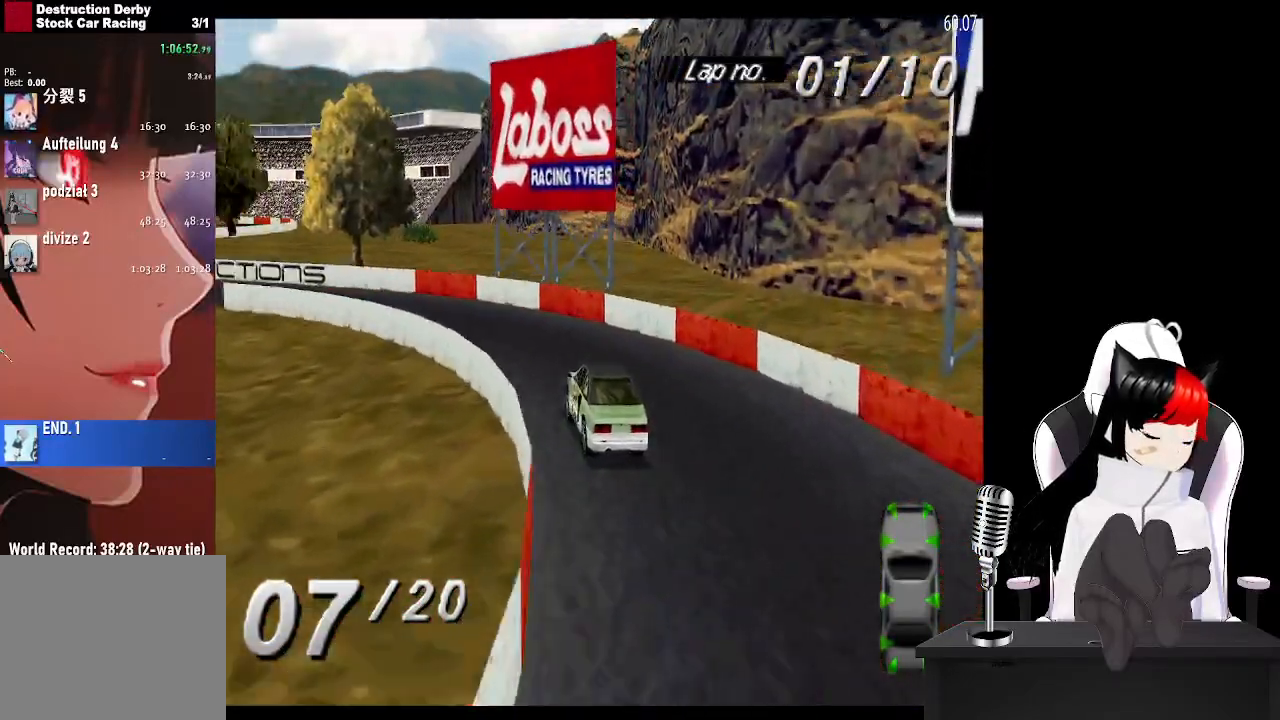
{"buttons": ["CROSS", "DPAD_LEFT"], "left_stick": "center", "right_stick": "center", "events": []}
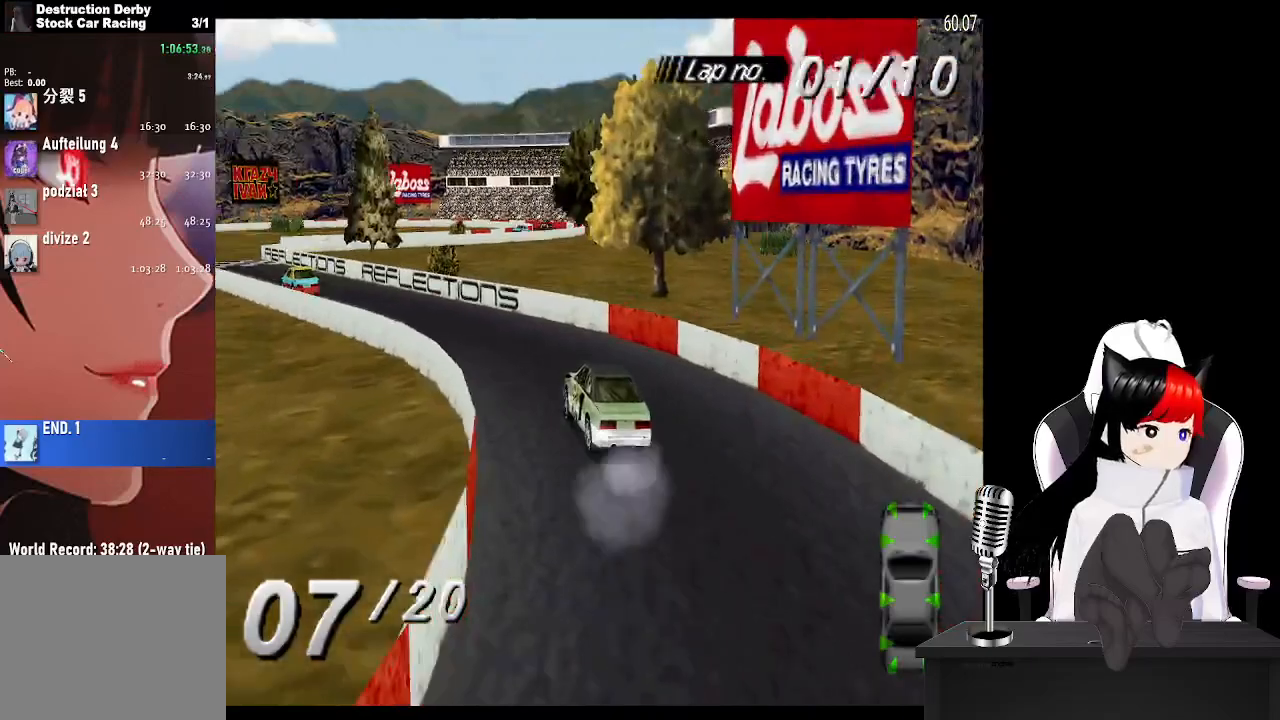
{"buttons": ["CROSS"], "left_stick": "center", "right_stick": "center", "events": [[100, "DPAD_LEFT", "up"]]}
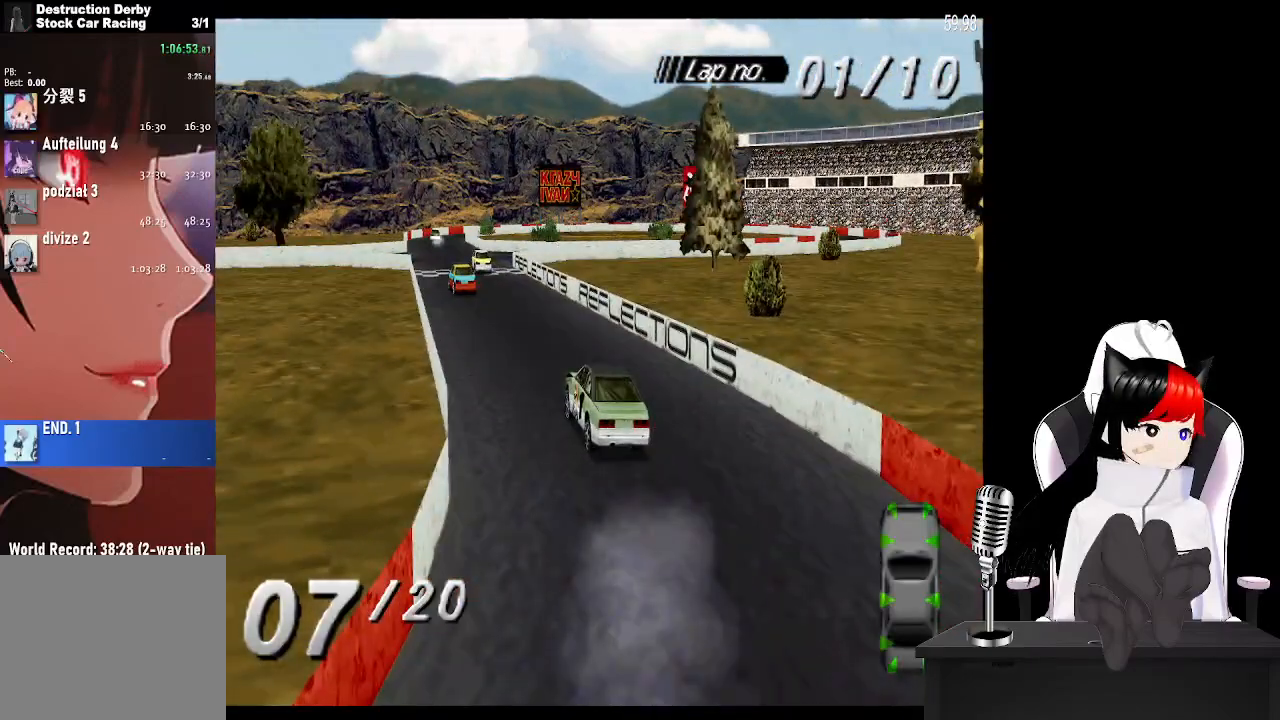
{"buttons": ["CROSS"], "left_stick": "center", "right_stick": "center", "events": []}
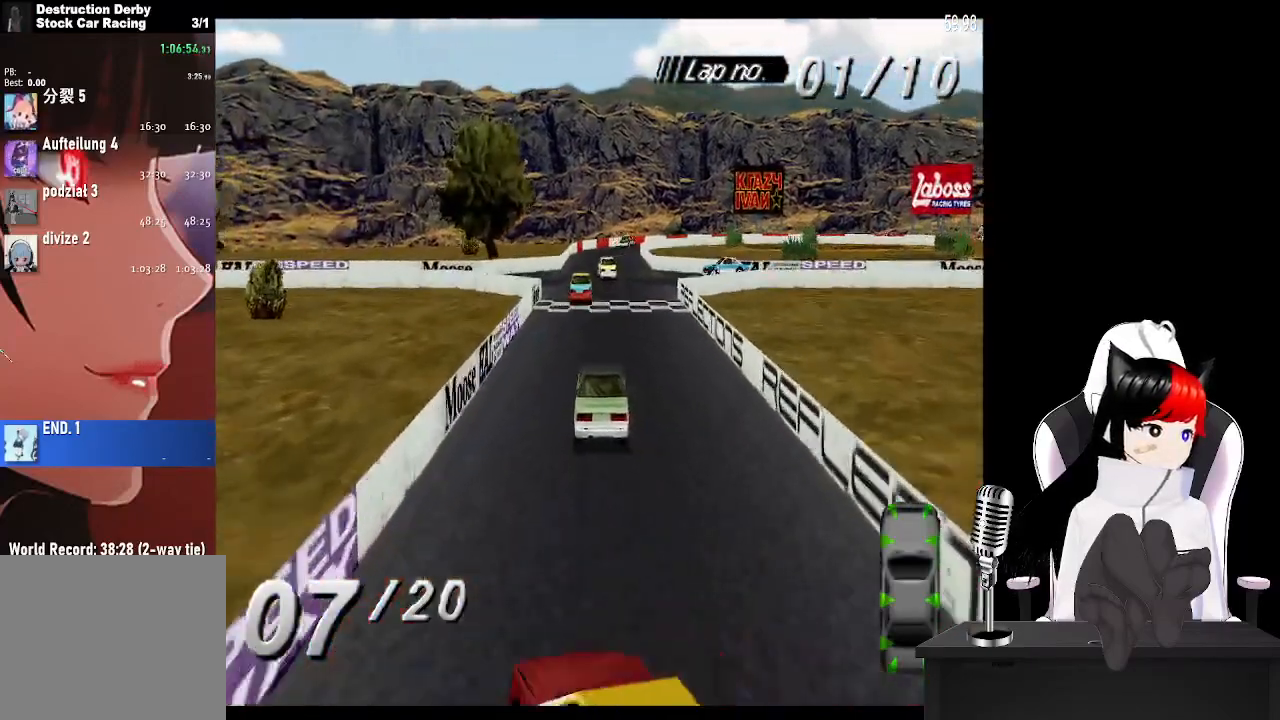
{"buttons": ["CROSS"], "left_stick": "center", "right_stick": "center", "events": [[267, "DPAD_LEFT", "down"], [383, "DPAD_LEFT", "up"]]}
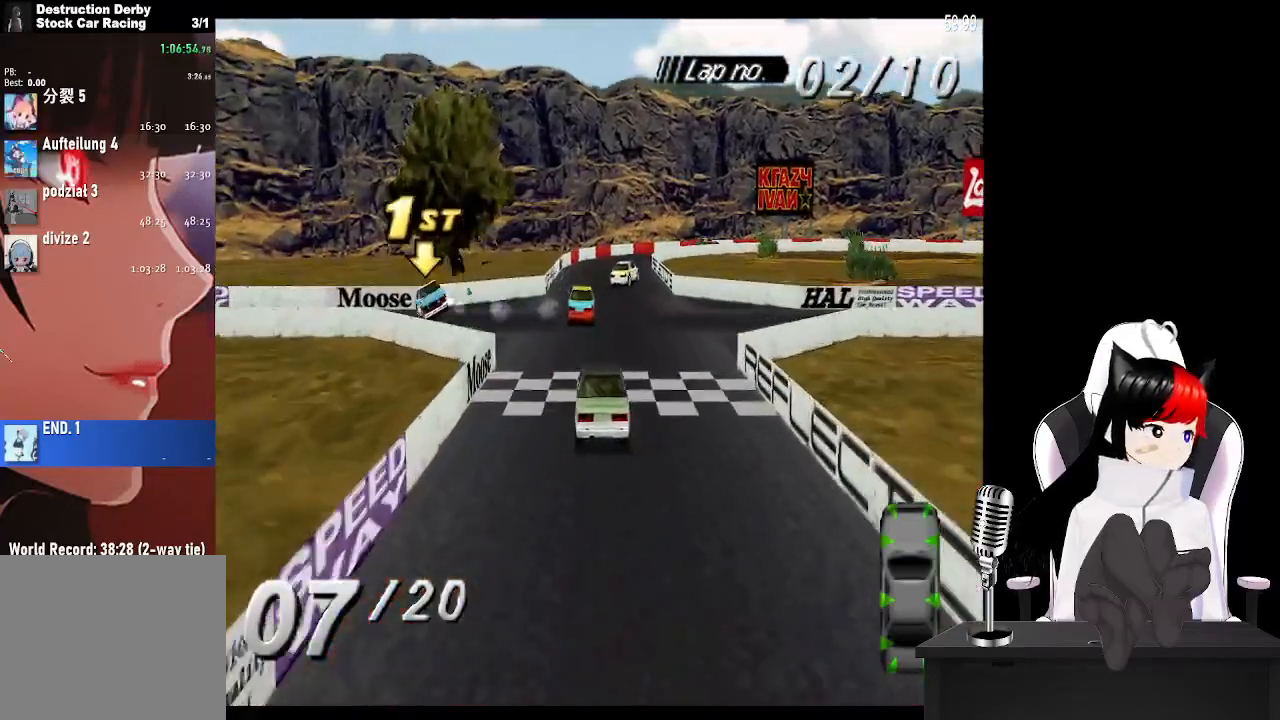
{"buttons": [], "left_stick": "center", "right_stick": "center", "events": [[333, "CROSS", "up"]]}
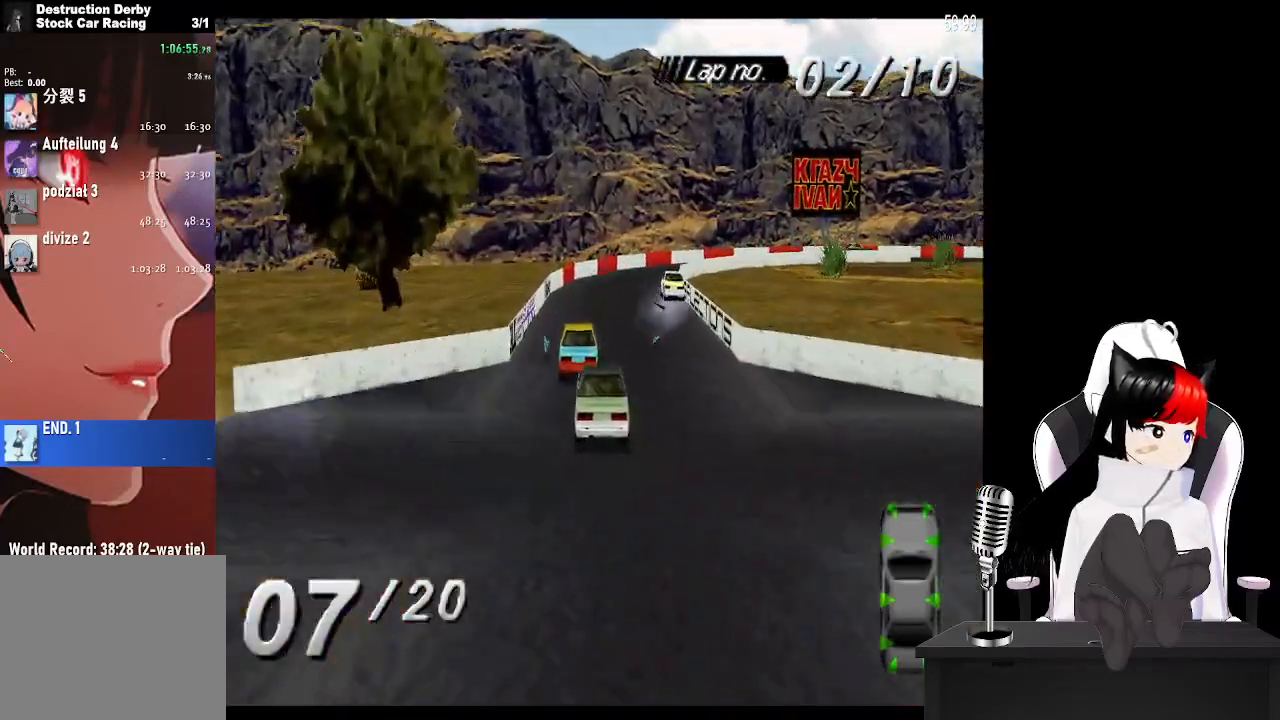
{"buttons": ["CROSS", "DPAD_RIGHT"], "left_stick": "center", "right_stick": "center", "events": [[17, "CROSS", "down"], [433, "DPAD_RIGHT", "down"]]}
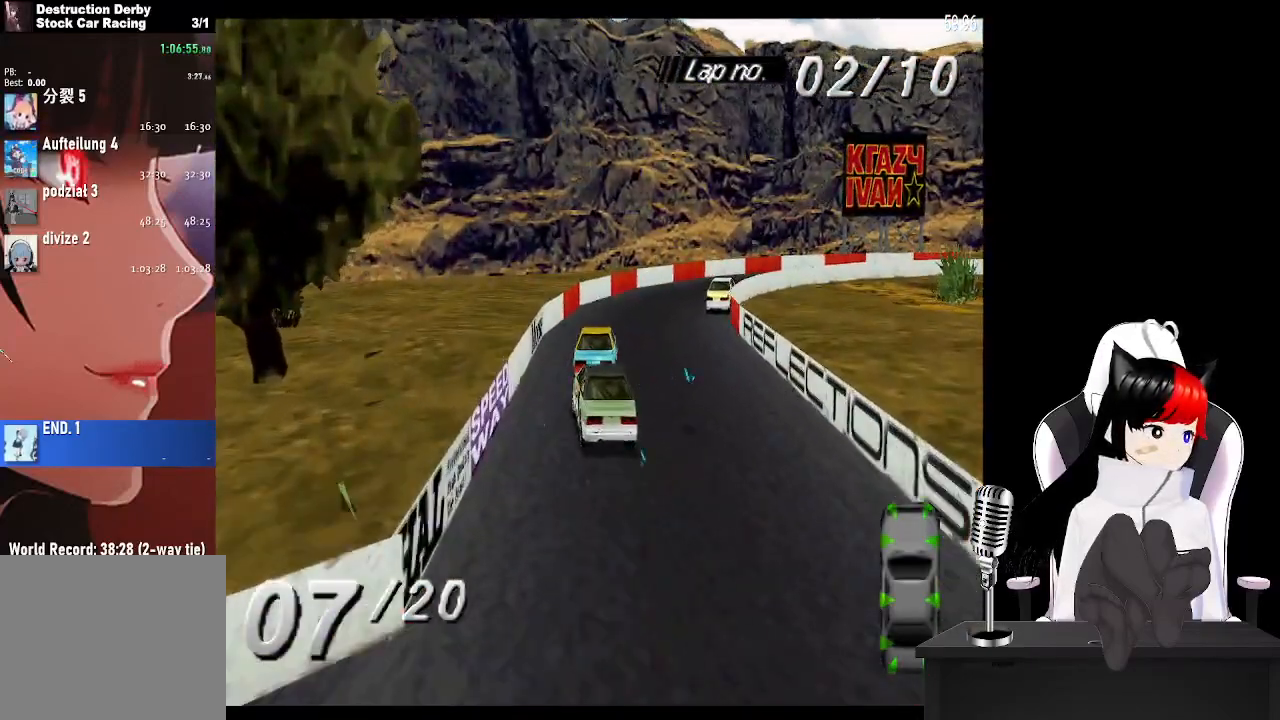
{"buttons": ["CROSS", "DPAD_RIGHT"], "left_stick": "center", "right_stick": "center", "events": []}
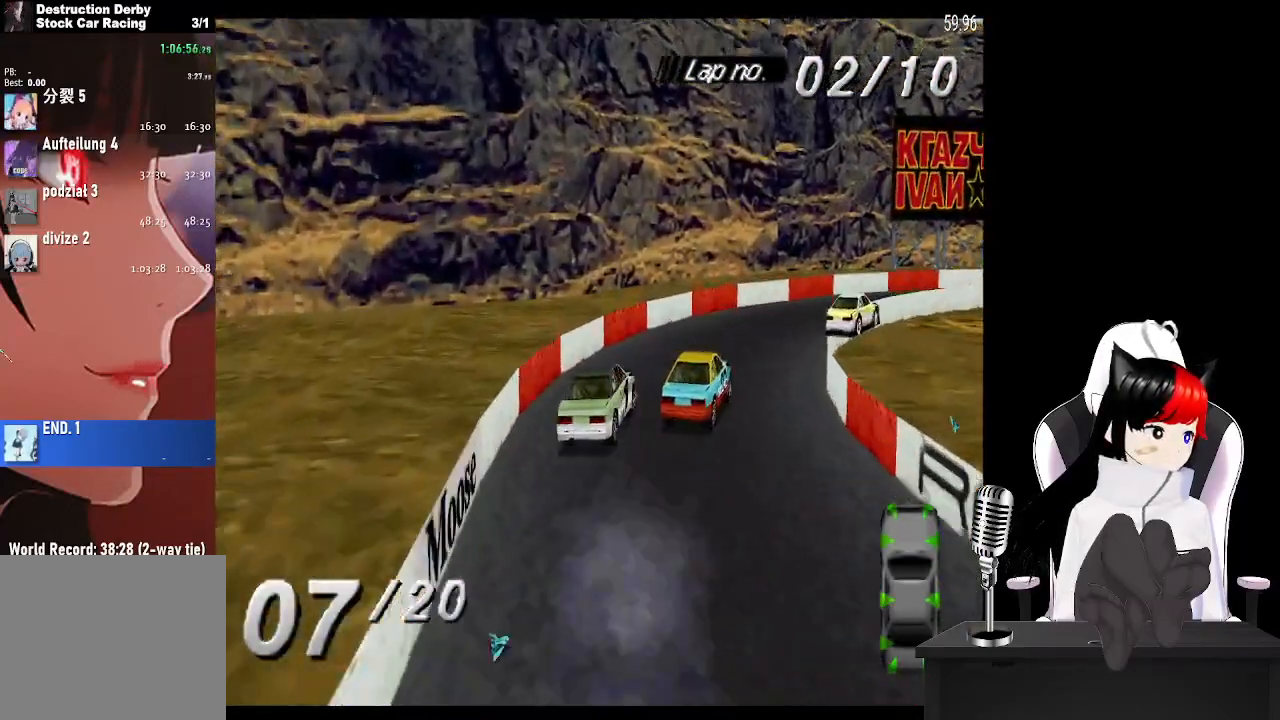
{"buttons": ["CROSS", "DPAD_RIGHT"], "left_stick": "center", "right_stick": "center", "events": []}
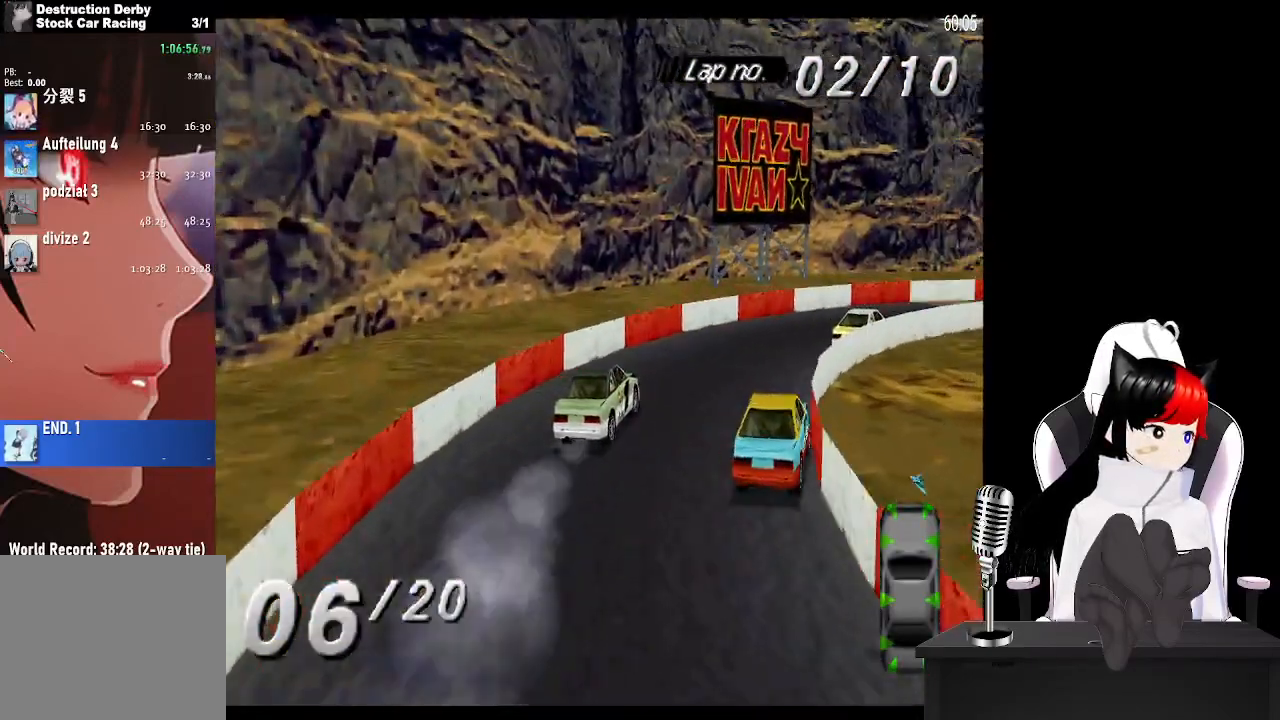
{"buttons": ["CROSS", "DPAD_RIGHT"], "left_stick": "center", "right_stick": "center", "events": []}
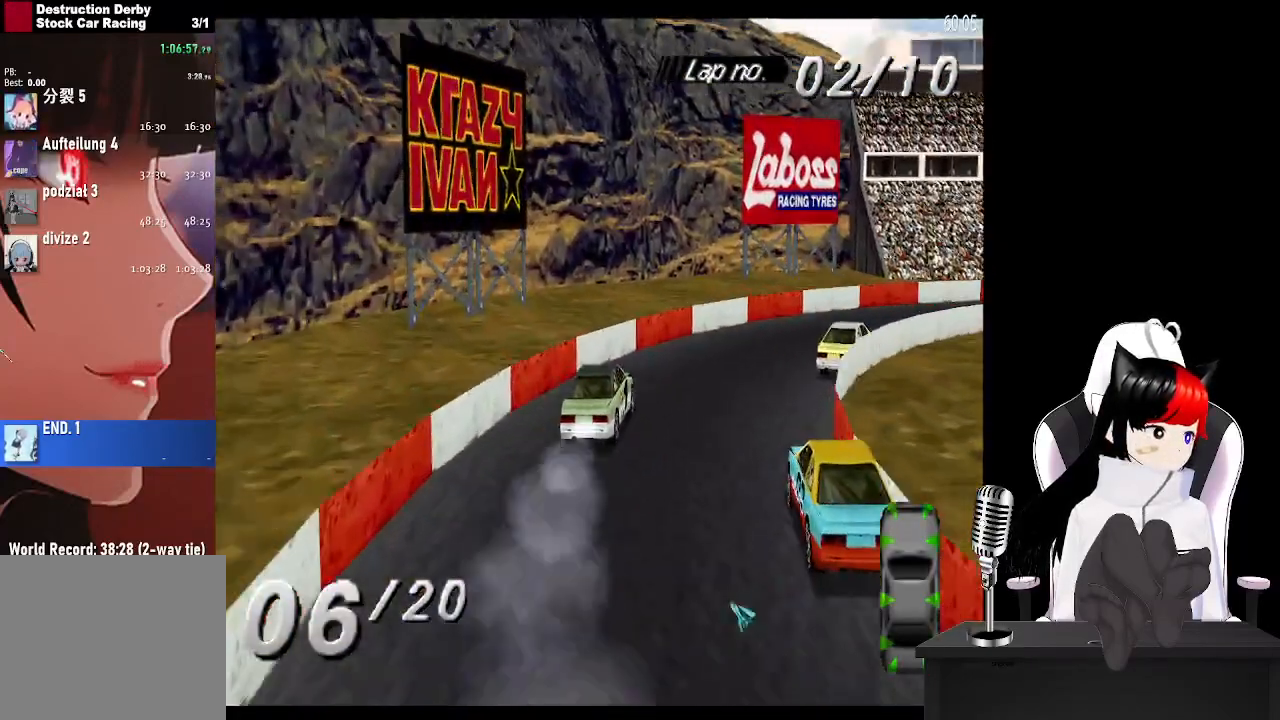
{"buttons": ["CROSS", "DPAD_RIGHT"], "left_stick": "center", "right_stick": "center", "events": [[33, "SQUARE", "down"], [167, "SQUARE", "up"]]}
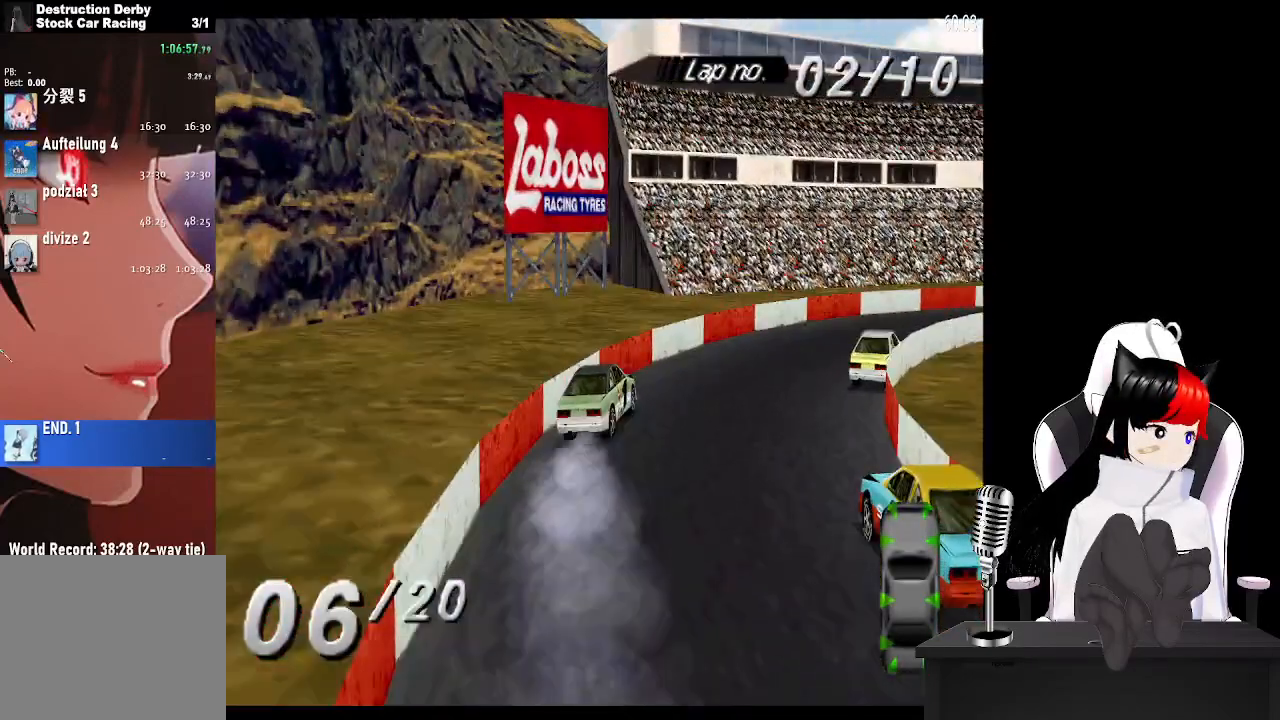
{"buttons": ["CROSS", "DPAD_RIGHT"], "left_stick": "center", "right_stick": "center", "events": []}
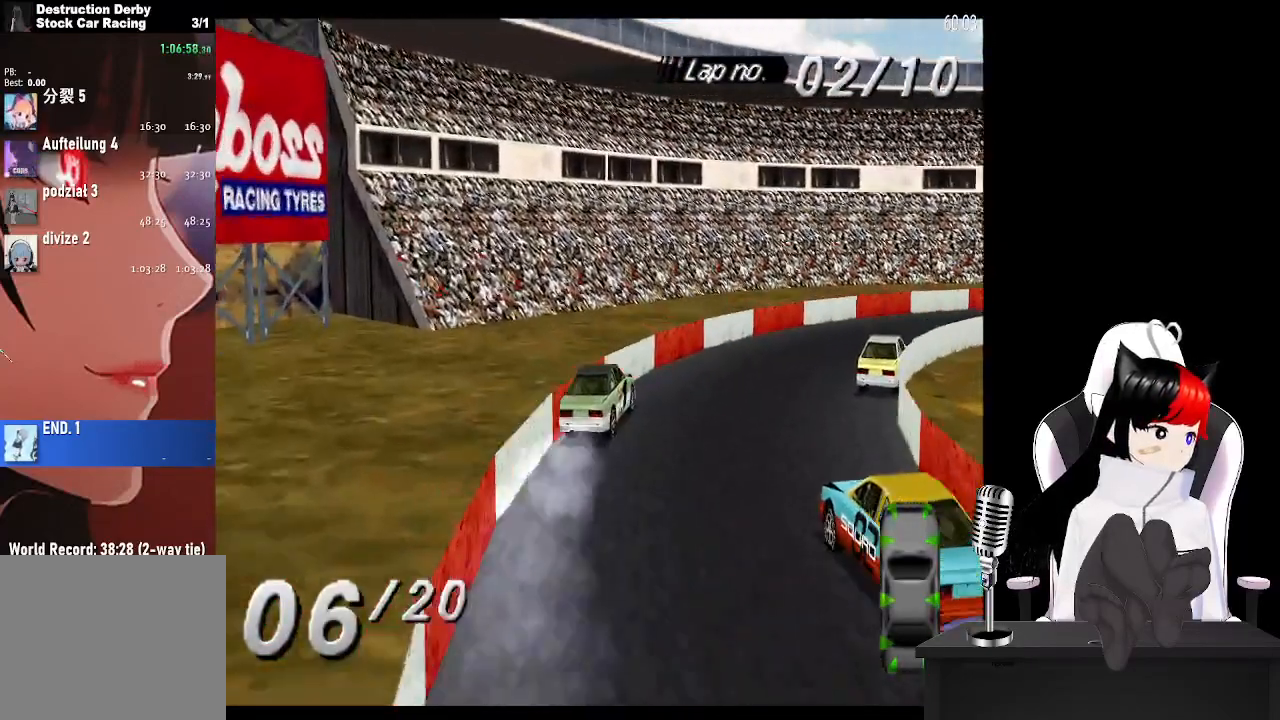
{"buttons": ["CROSS", "DPAD_RIGHT"], "left_stick": "center", "right_stick": "center", "events": []}
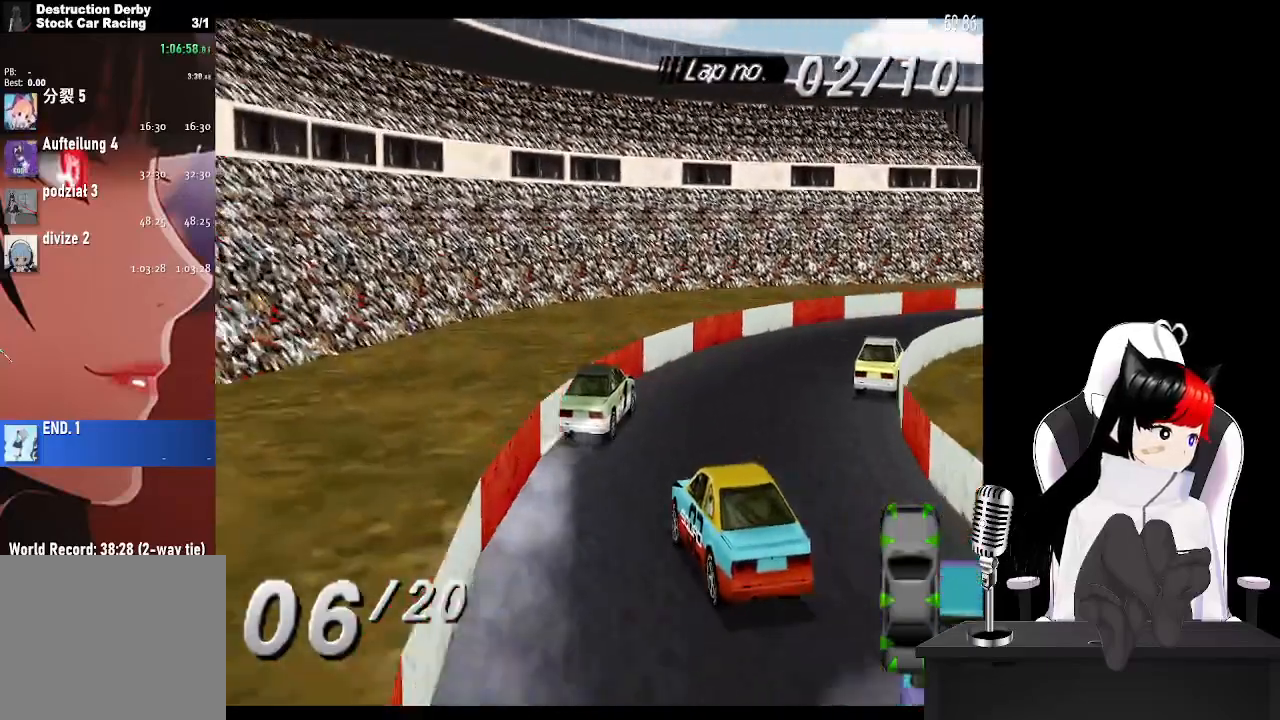
{"buttons": ["CROSS", "DPAD_RIGHT"], "left_stick": "center", "right_stick": "center", "events": []}
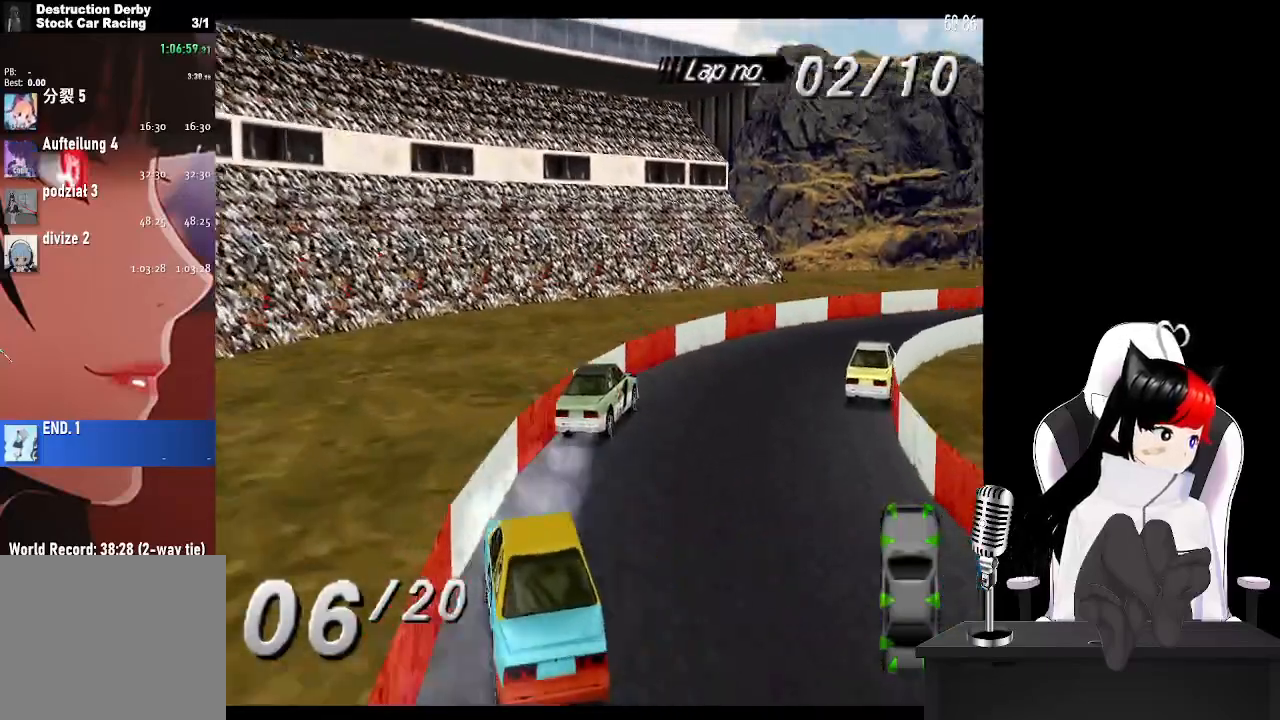
{"buttons": ["CROSS", "DPAD_RIGHT"], "left_stick": "center", "right_stick": "center", "events": []}
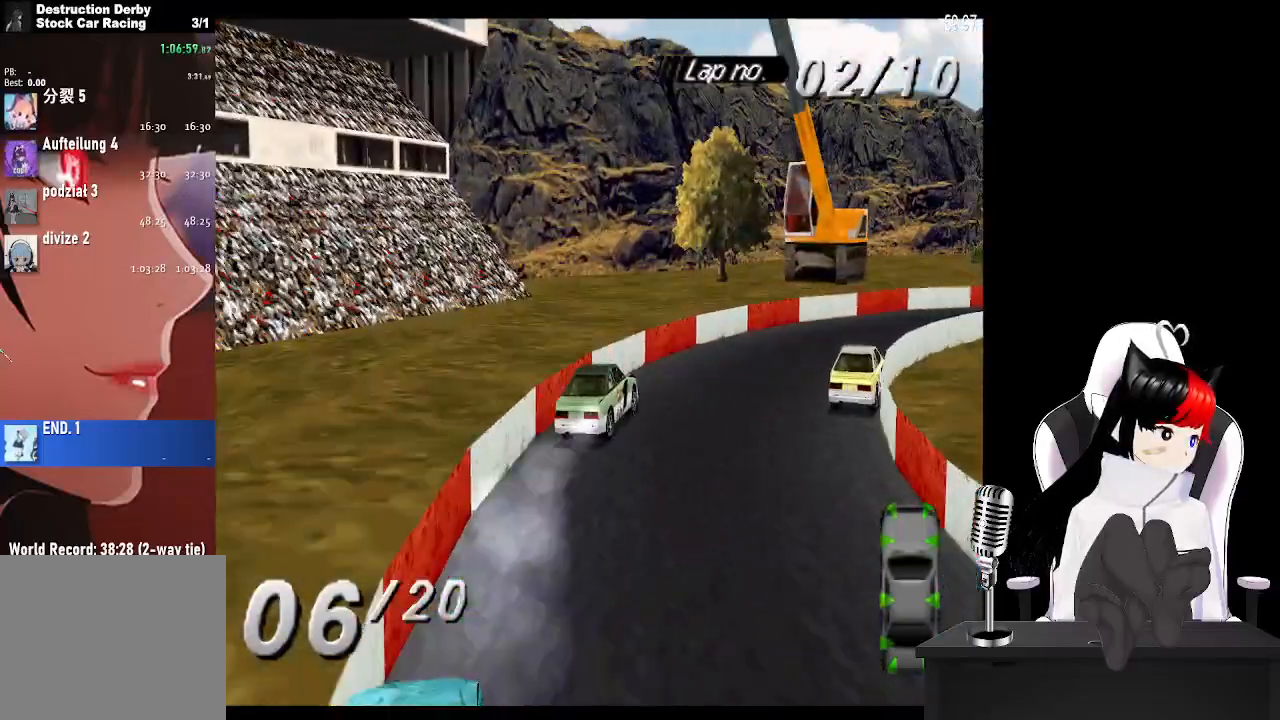
{"buttons": ["CROSS", "DPAD_RIGHT"], "left_stick": "center", "right_stick": "center", "events": []}
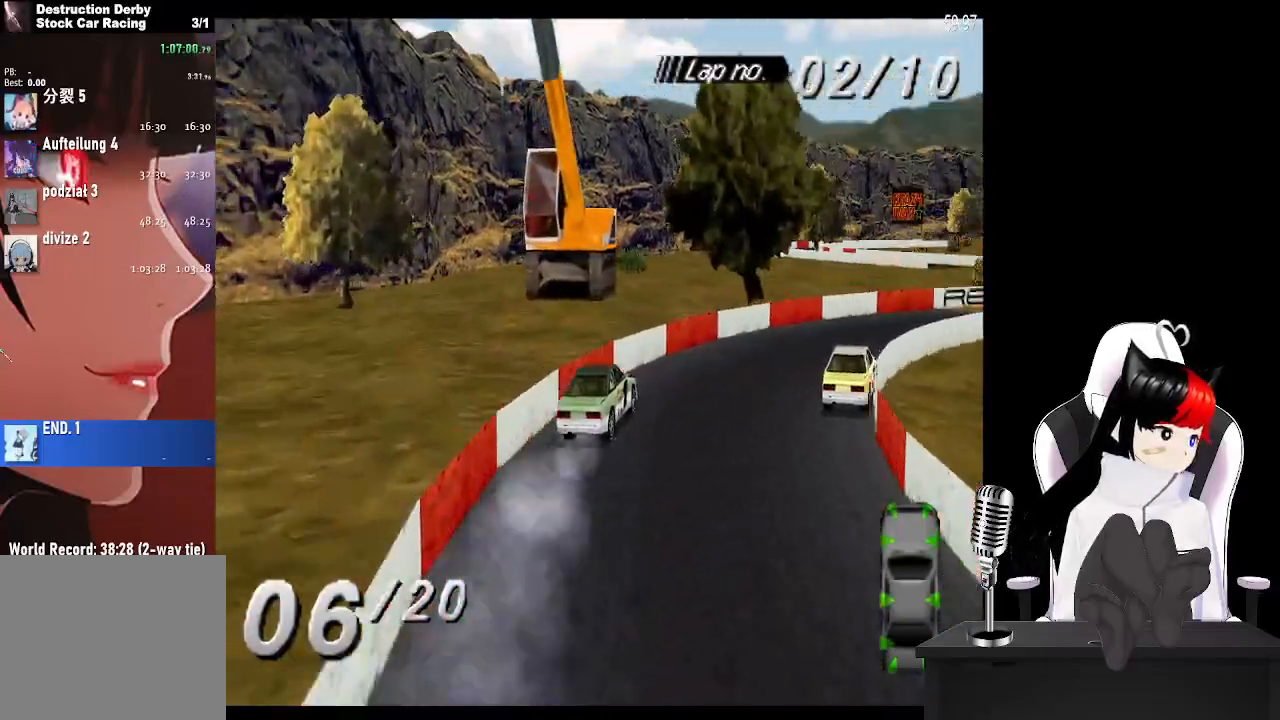
{"buttons": ["CROSS"], "left_stick": "center", "right_stick": "center", "events": [[450, "DPAD_RIGHT", "up"]]}
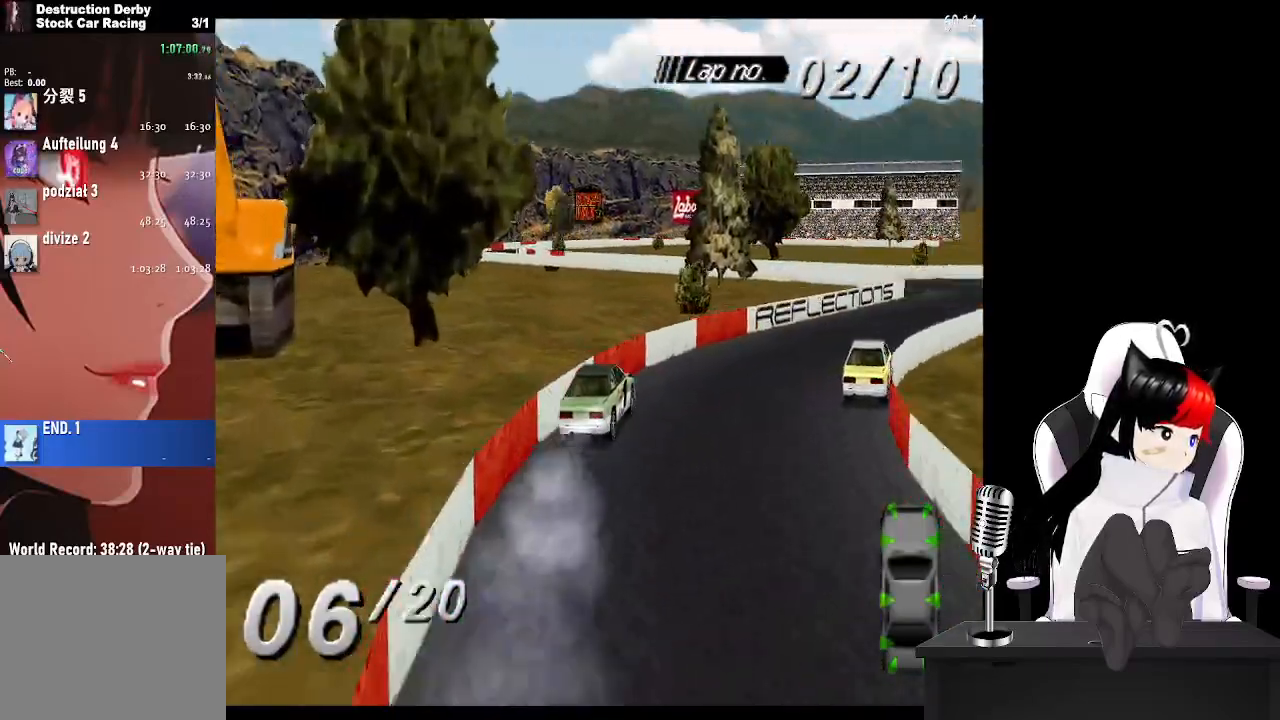
{"buttons": ["CROSS"], "left_stick": "center", "right_stick": "center", "events": []}
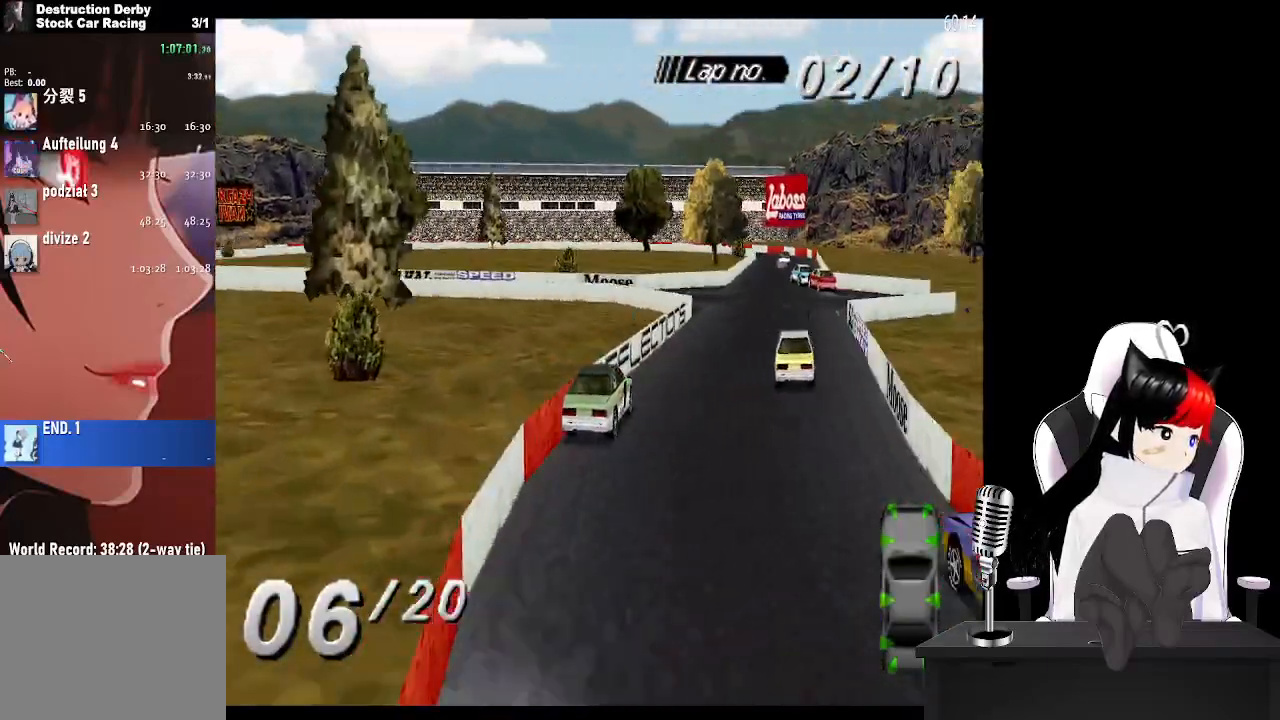
{"buttons": ["CROSS"], "left_stick": "center", "right_stick": "center", "events": [[233, "DPAD_RIGHT", "down"], [350, "DPAD_RIGHT", "up"]]}
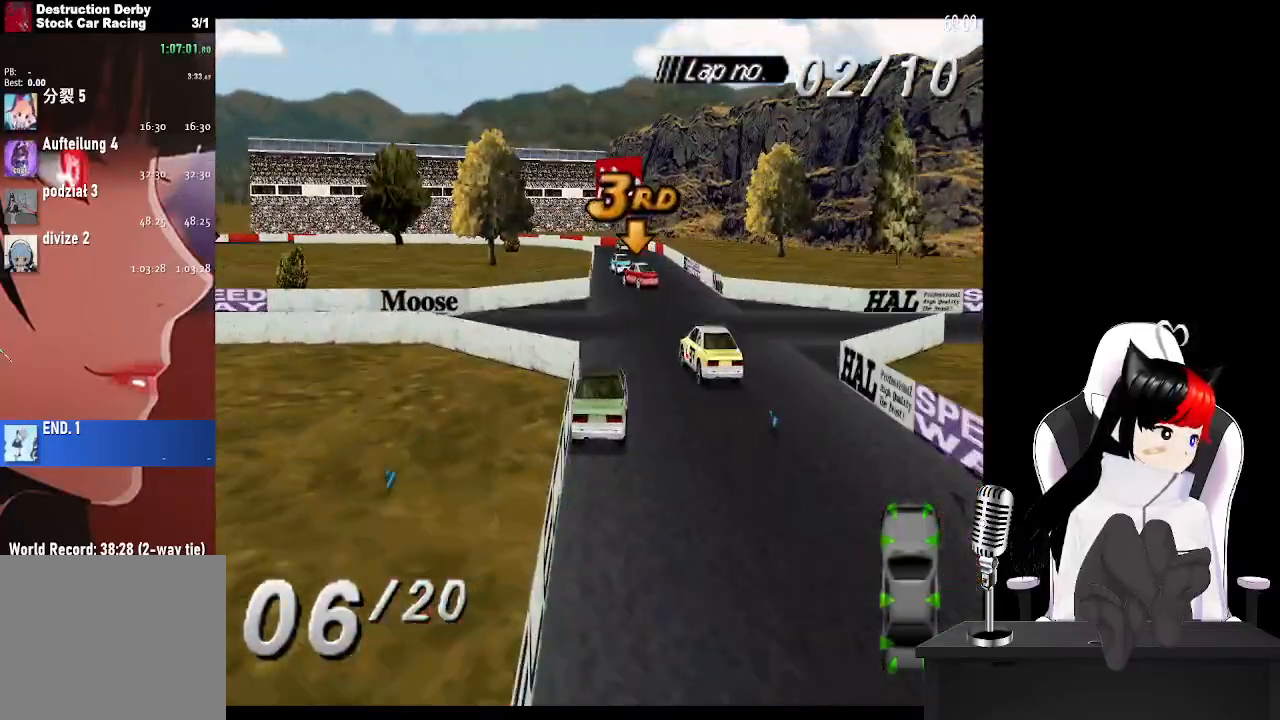
{"buttons": ["CROSS"], "left_stick": "center", "right_stick": "center", "events": [[217, "DPAD_RIGHT", "down"], [350, "DPAD_RIGHT", "up"]]}
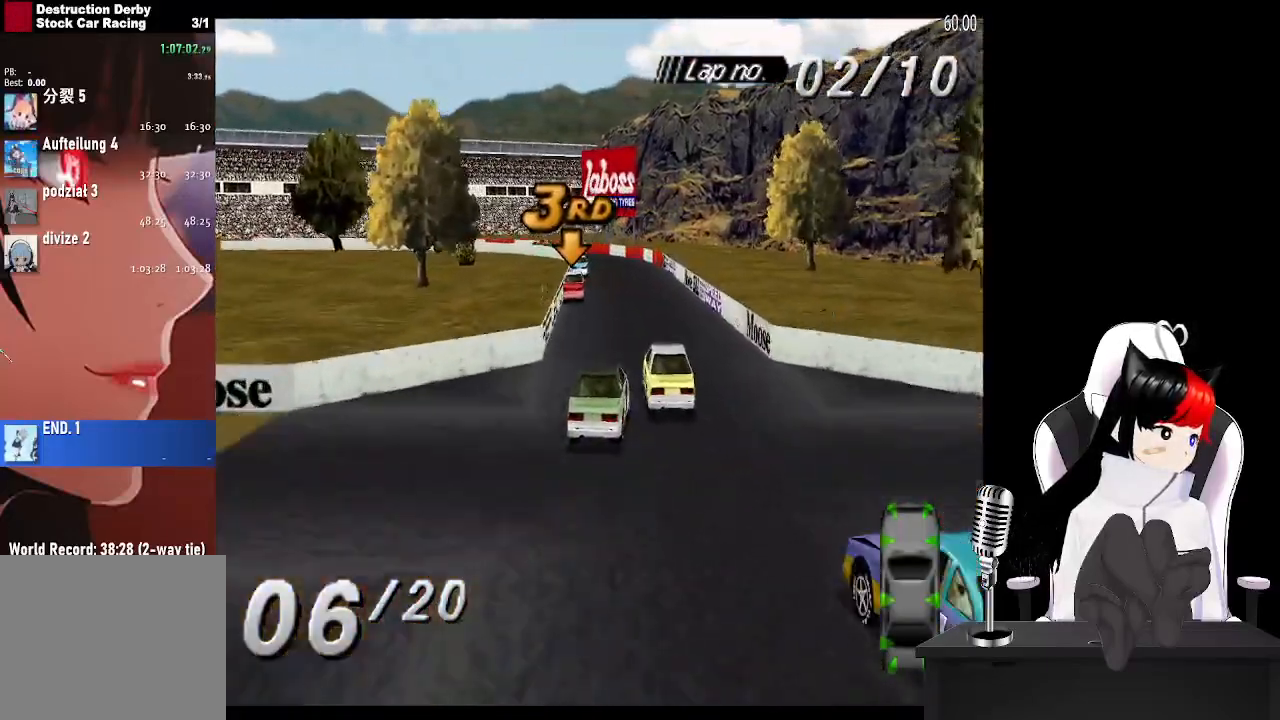
{"buttons": ["CROSS"], "left_stick": "center", "right_stick": "center", "events": [[50, "DPAD_LEFT", "down"], [133, "DPAD_LEFT", "up"]]}
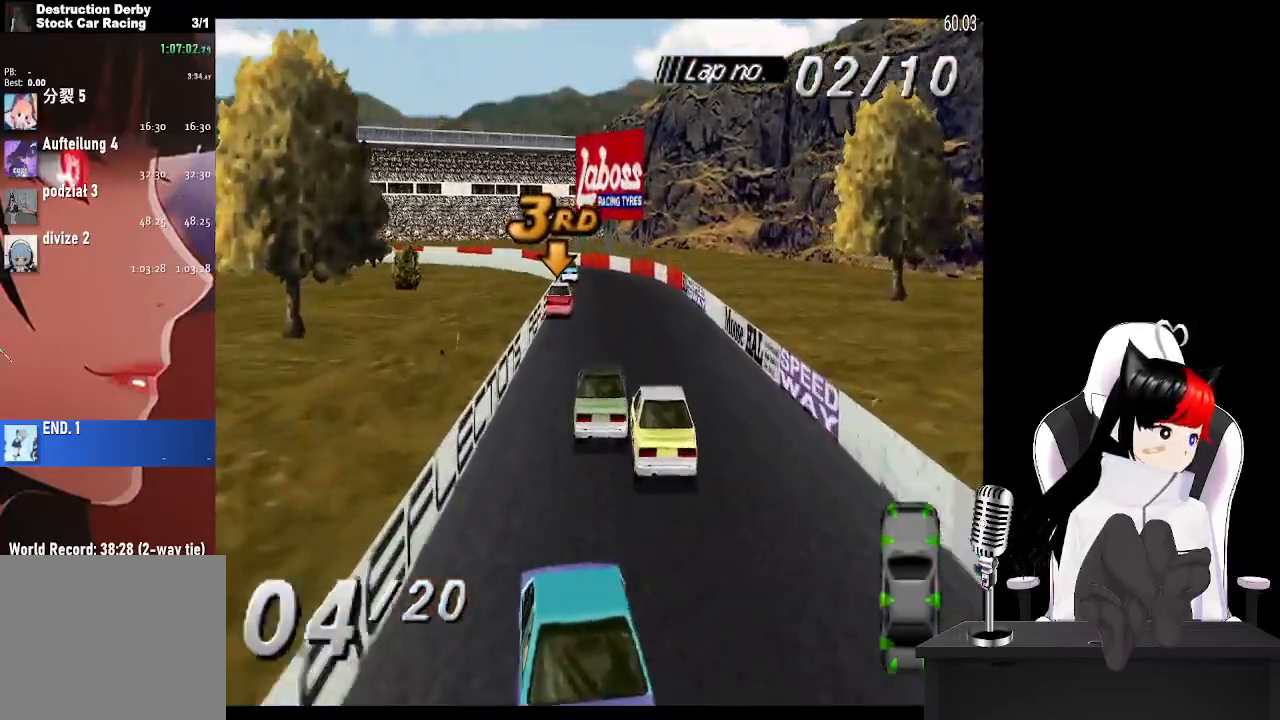
{"buttons": ["CROSS", "DPAD_LEFT"], "left_stick": "center", "right_stick": "center", "events": [[350, "DPAD_LEFT", "down"]]}
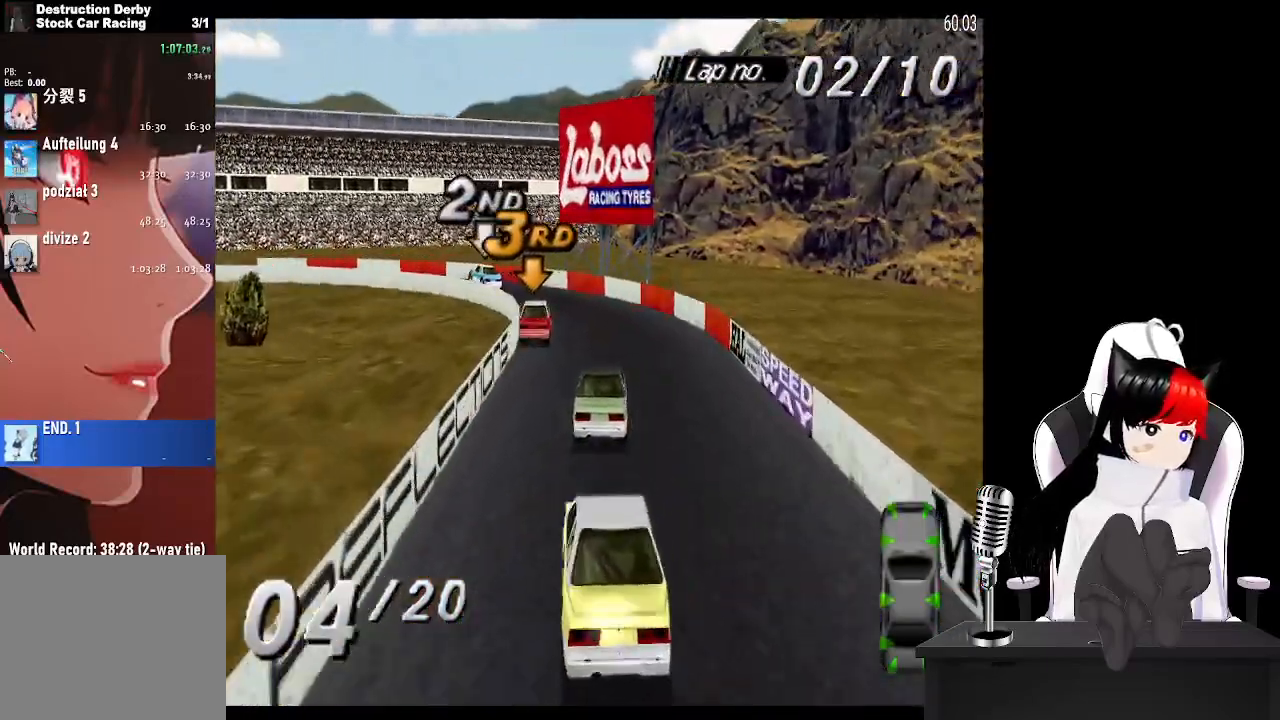
{"buttons": ["CROSS", "DPAD_LEFT"], "left_stick": "center", "right_stick": "center", "events": [[33, "CROSS", "up"], [67, "SQUARE", "down"], [217, "SQUARE", "up"], [350, "CROSS", "down"]]}
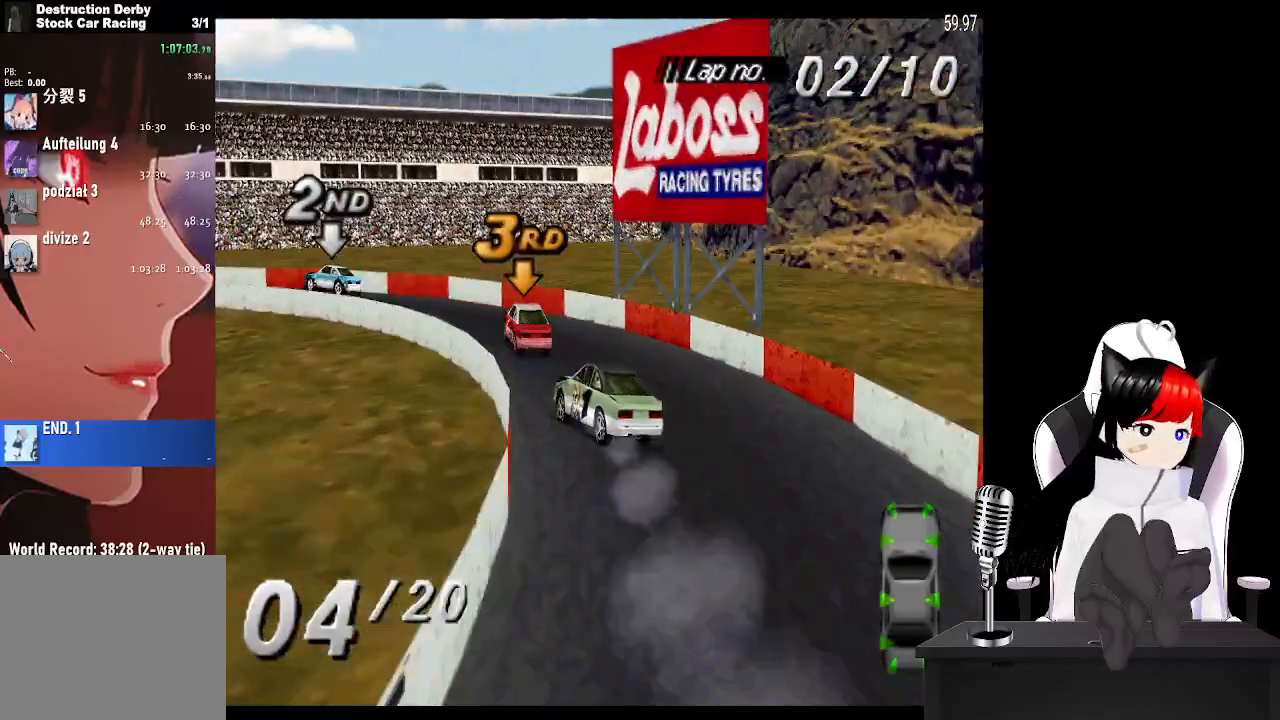
{"buttons": ["CROSS", "DPAD_LEFT"], "left_stick": "center", "right_stick": "center", "events": []}
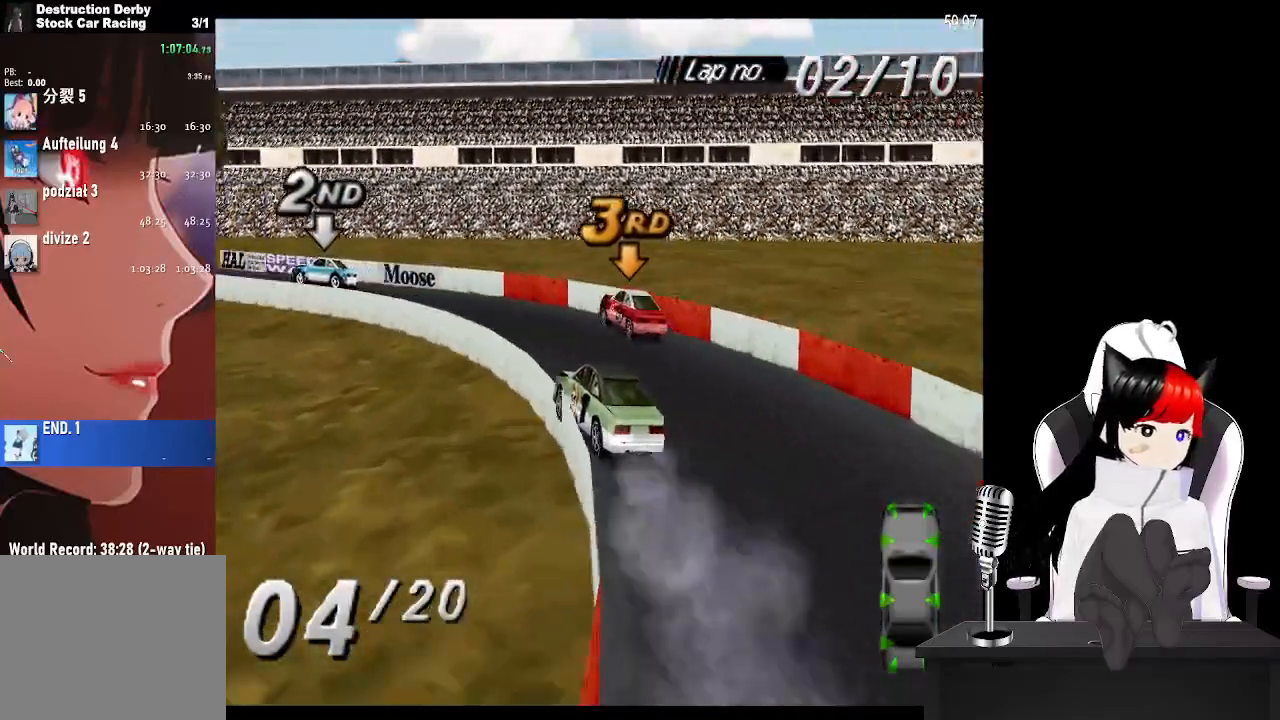
{"buttons": ["CROSS", "DPAD_LEFT"], "left_stick": "center", "right_stick": "center", "events": []}
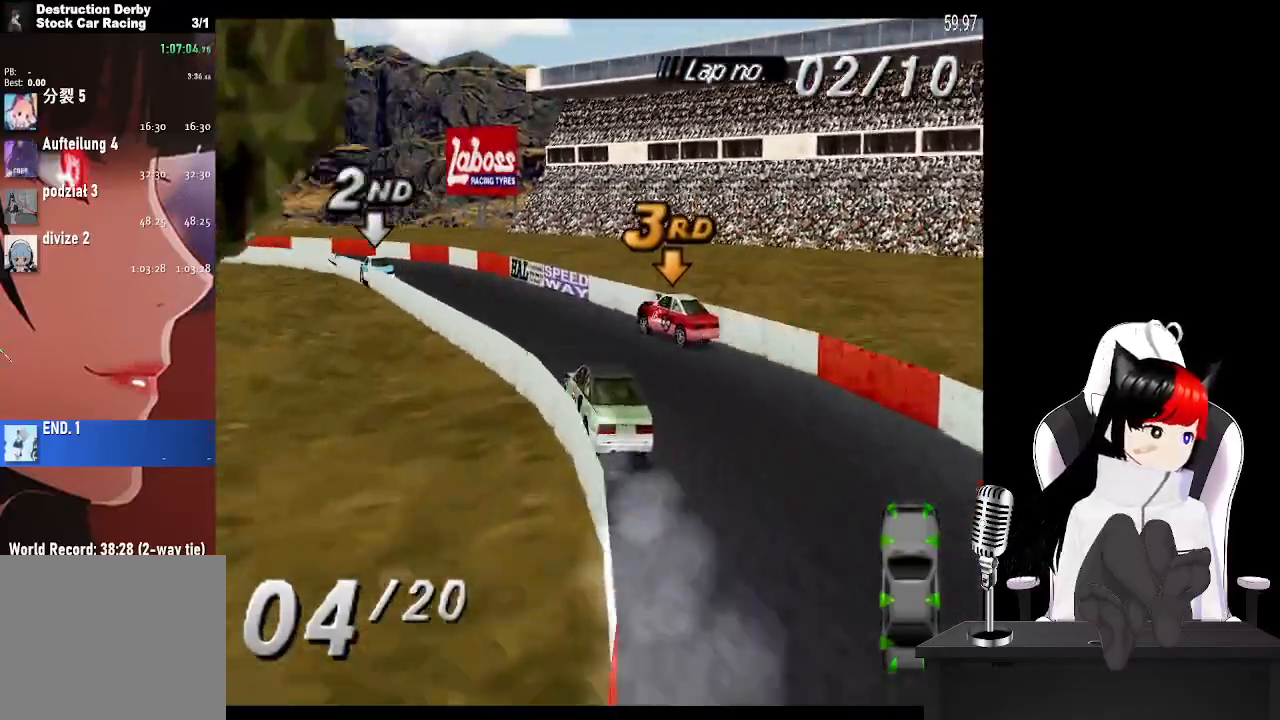
{"buttons": ["CROSS", "DPAD_LEFT"], "left_stick": "center", "right_stick": "center"}
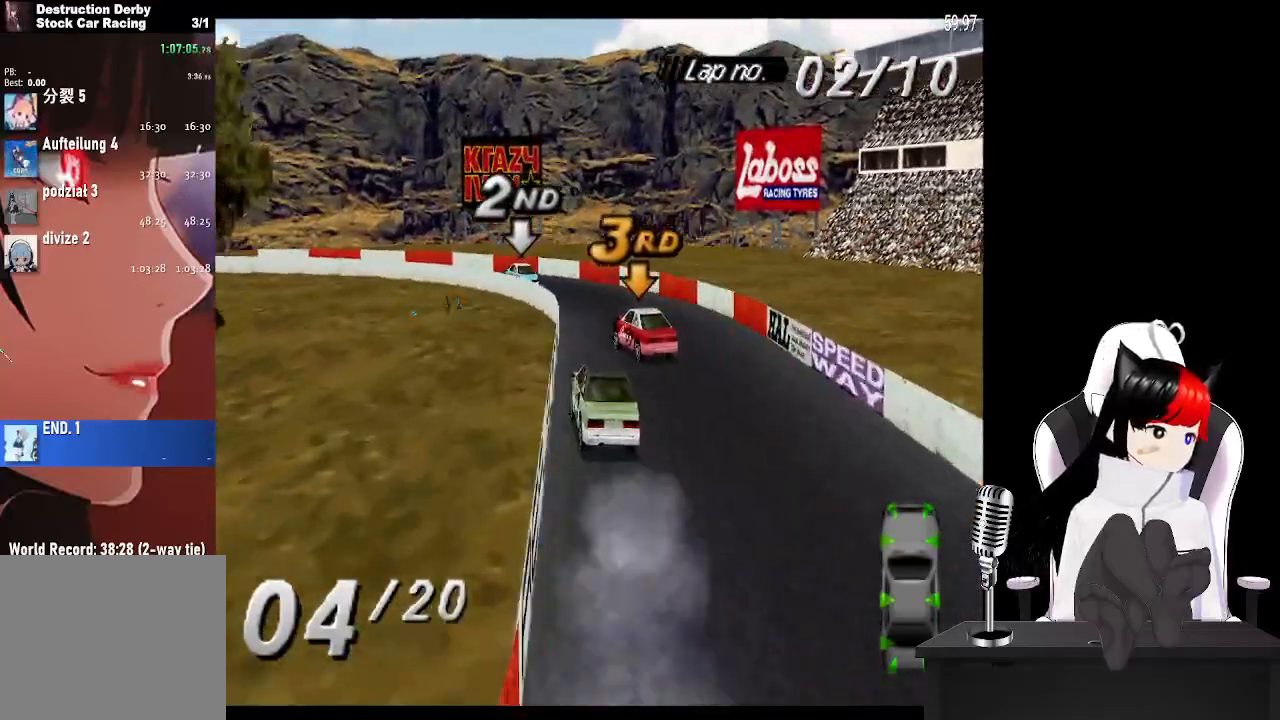
{"buttons": ["CROSS", "DPAD_LEFT"], "left_stick": "center", "right_stick": "center", "events": [[150, "CROSS", "up"], [317, "SQUARE", "down"], [450, "CROSS", "down"], [450, "SQUARE", "up"]]}
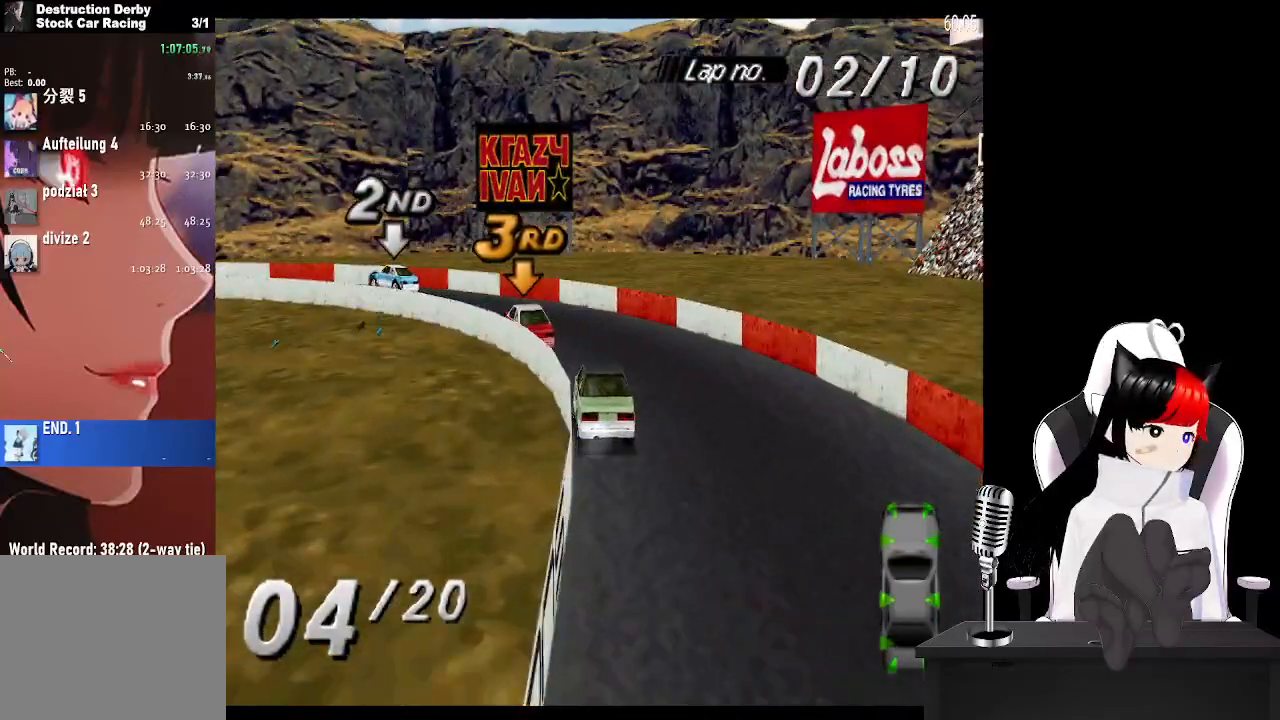
{"buttons": ["CROSS", "DPAD_LEFT"], "left_stick": "center", "right_stick": "center", "events": [[133, "CROSS", "up"], [233, "CROSS", "down"]]}
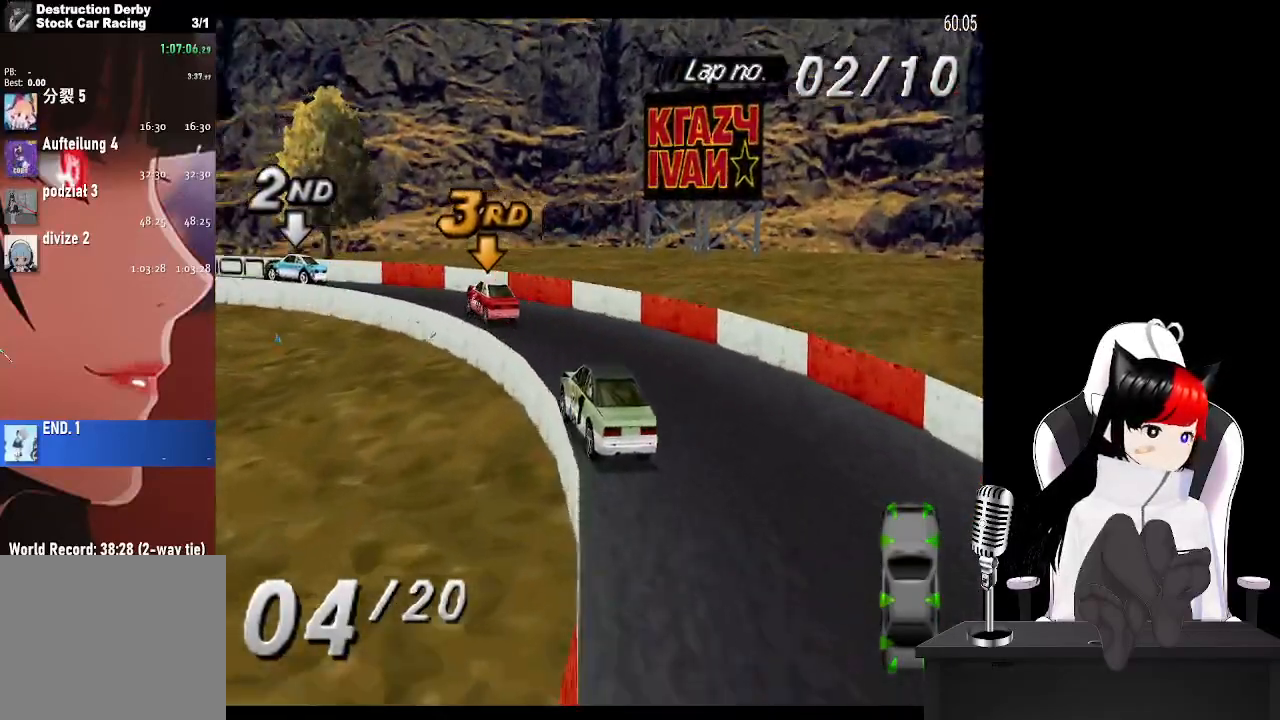
{"buttons": ["CROSS", "DPAD_LEFT"], "left_stick": "center", "right_stick": "center", "events": []}
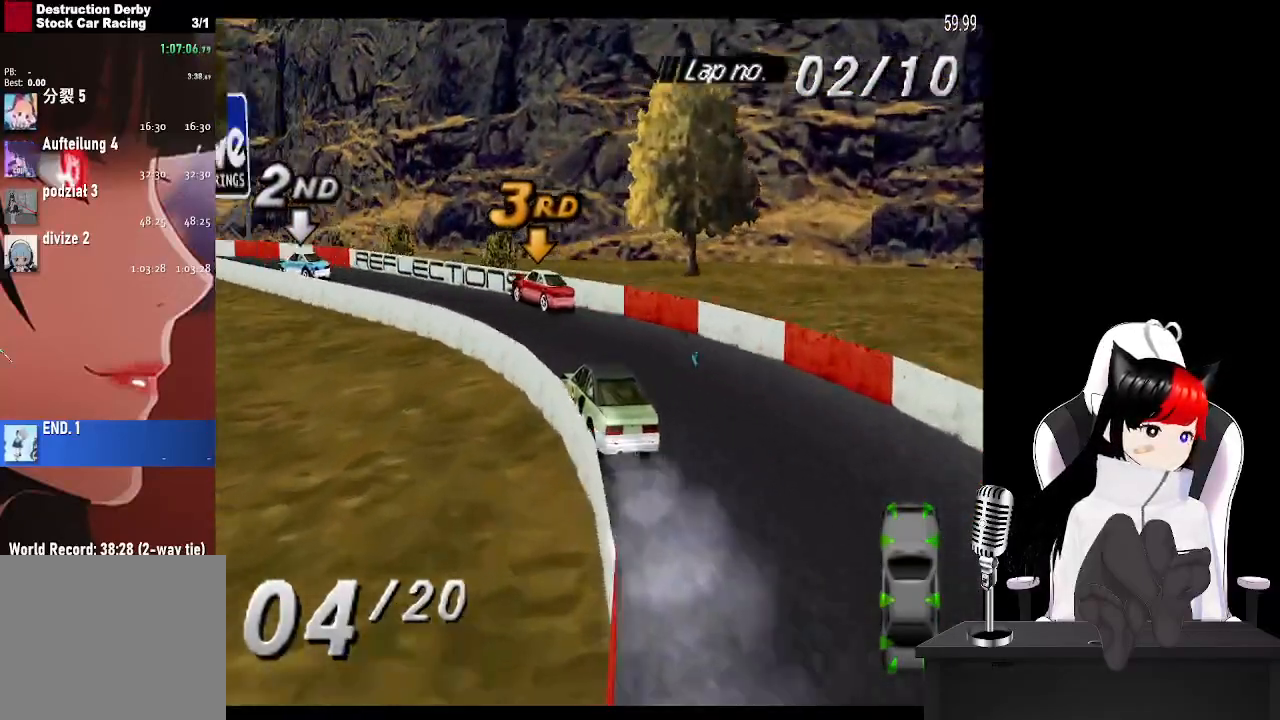
{"buttons": ["CROSS"], "left_stick": "center", "right_stick": "center", "events": [[183, "DPAD_LEFT", "up"]]}